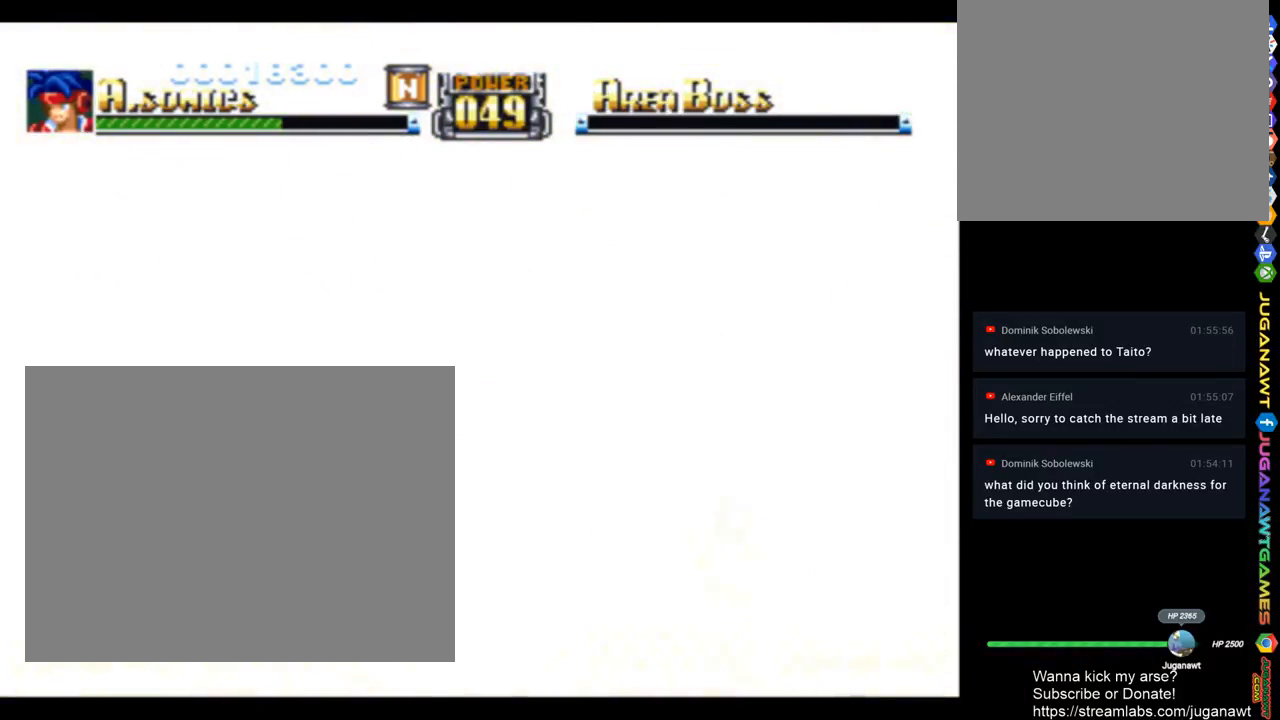
Gameplay with a controller (PlayStation layout); each line is a JSON object with the inputs held at the frame after it. "events" lists button and stick changes between this image and that frame as [ms after this image, input, new state], when the widget could be followed in between.
{"buttons": ["DPAD_LEFT"], "left_stick": "center", "right_stick": "center", "events": [[117, "DPAD_RIGHT", "up"], [217, "DPAD_LEFT", "down"], [450, "CROSS", "up"]]}
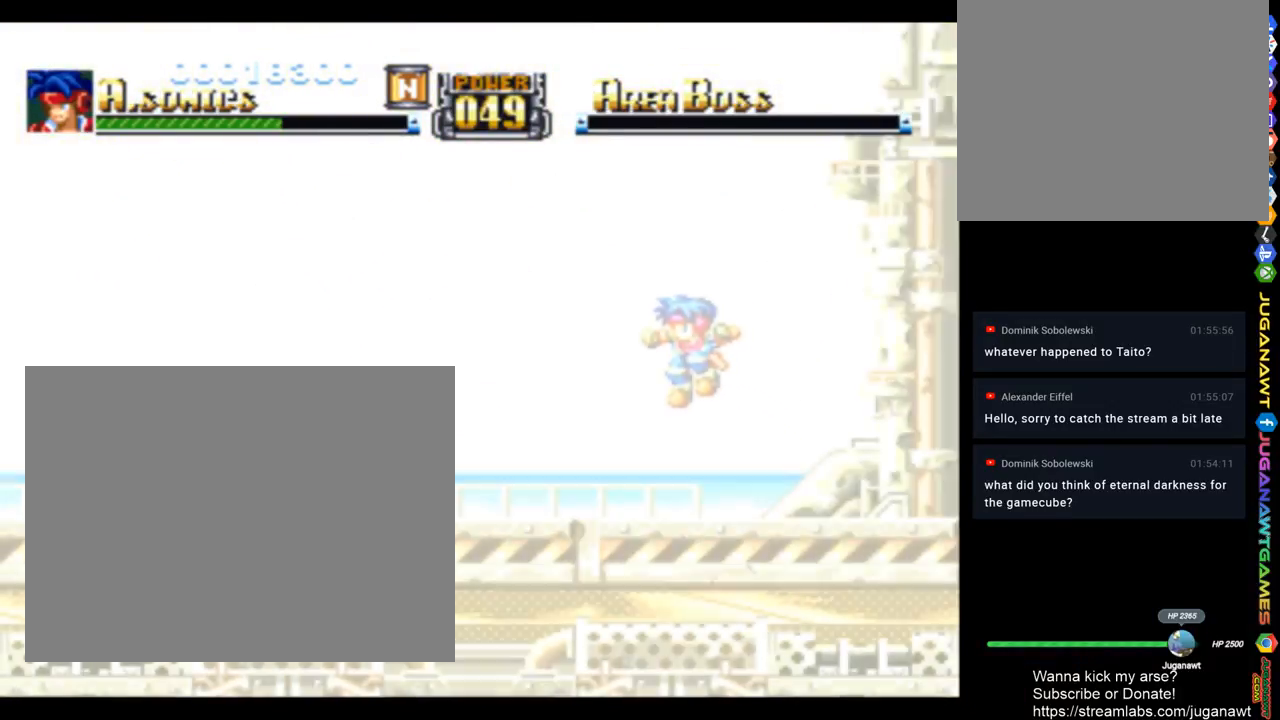
{"buttons": ["DPAD_LEFT"], "left_stick": "center", "right_stick": "center", "events": []}
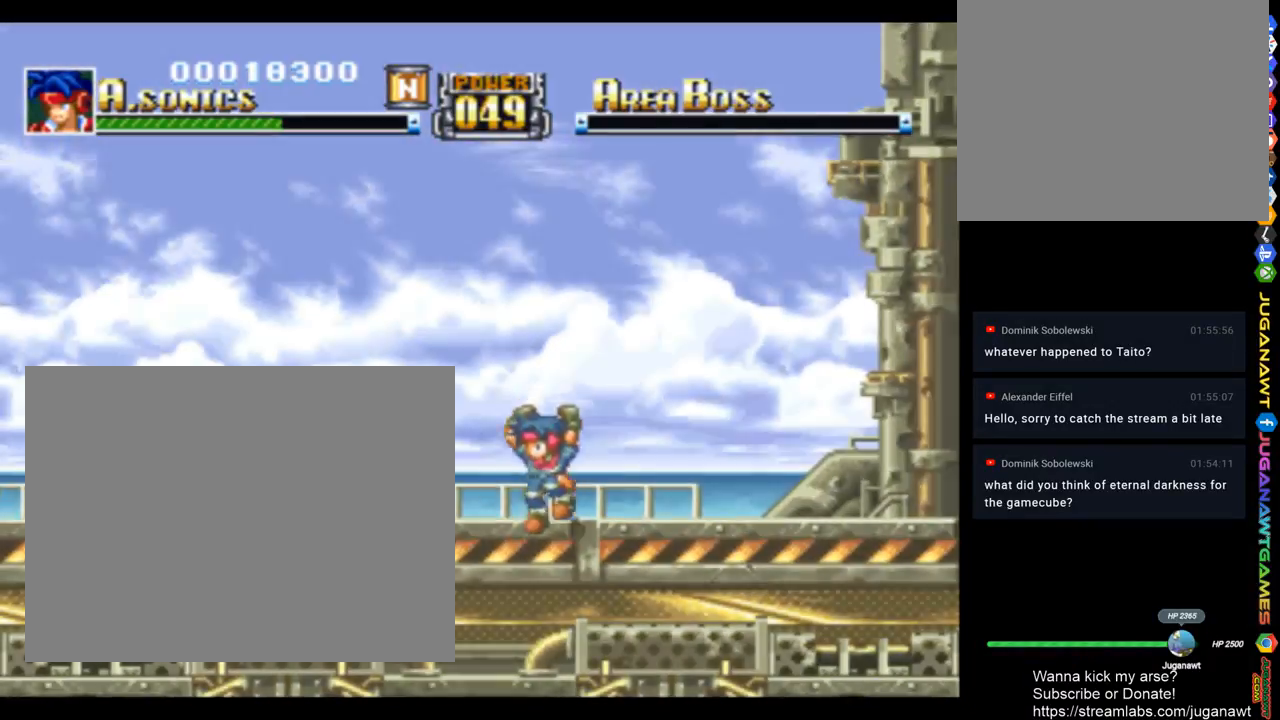
{"buttons": ["SQUARE", "DPAD_RIGHT"], "left_stick": "center", "right_stick": "center", "events": [[83, "DPAD_LEFT", "up"], [183, "DPAD_RIGHT", "down"], [250, "SQUARE", "down"]]}
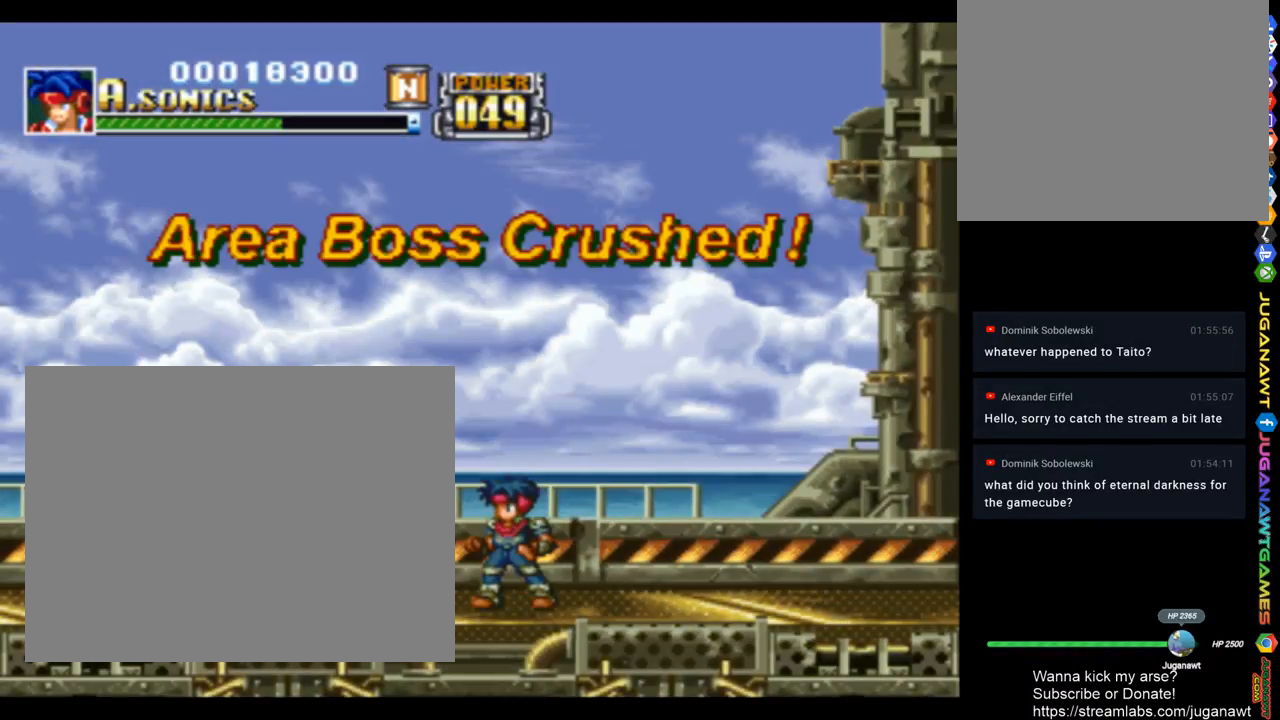
{"buttons": [], "left_stick": "center", "right_stick": "center", "events": [[117, "DPAD_RIGHT", "up"], [150, "SQUARE", "up"]]}
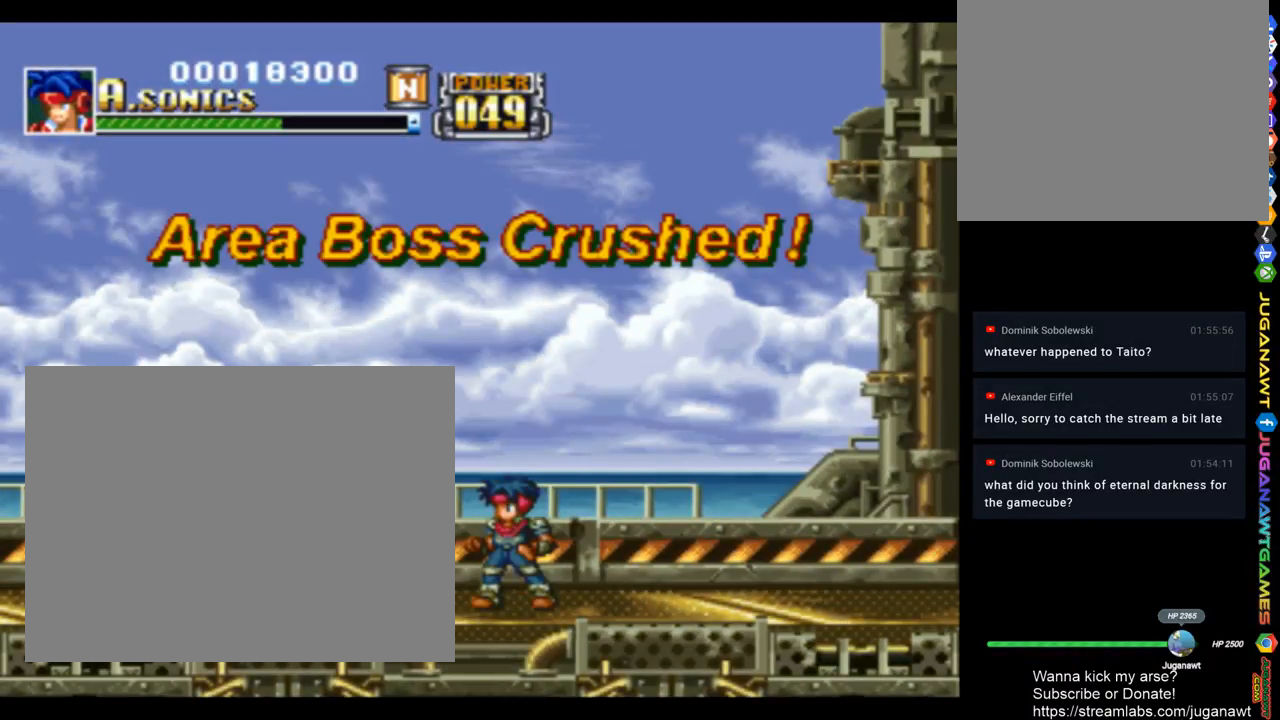
{"buttons": [], "left_stick": "center", "right_stick": "center", "events": []}
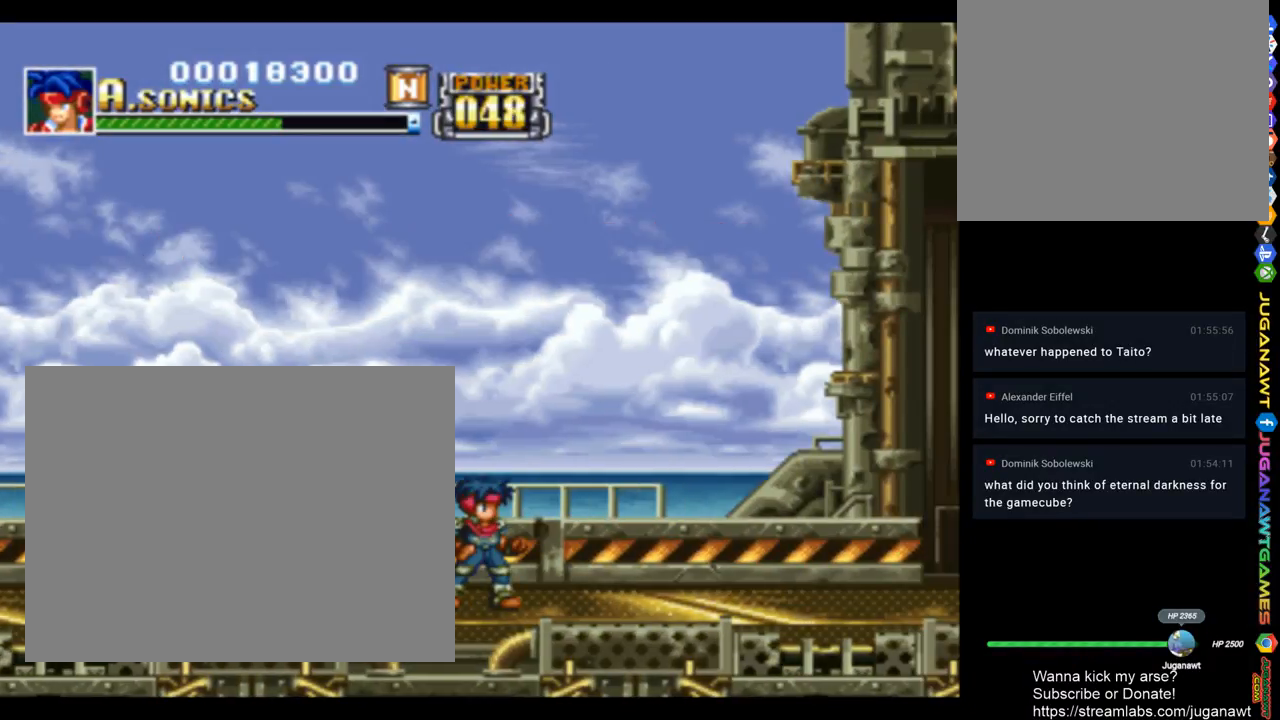
{"buttons": [], "left_stick": "center", "right_stick": "center", "events": []}
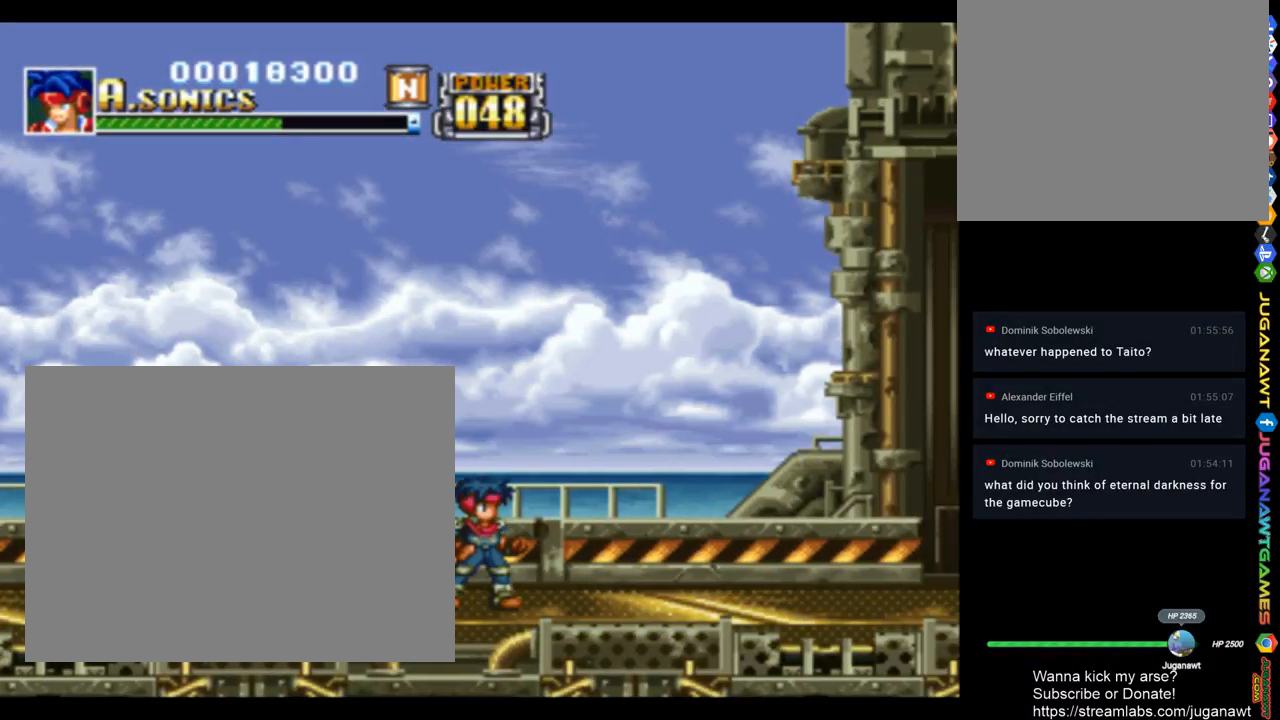
{"buttons": [], "left_stick": "center", "right_stick": "center", "events": []}
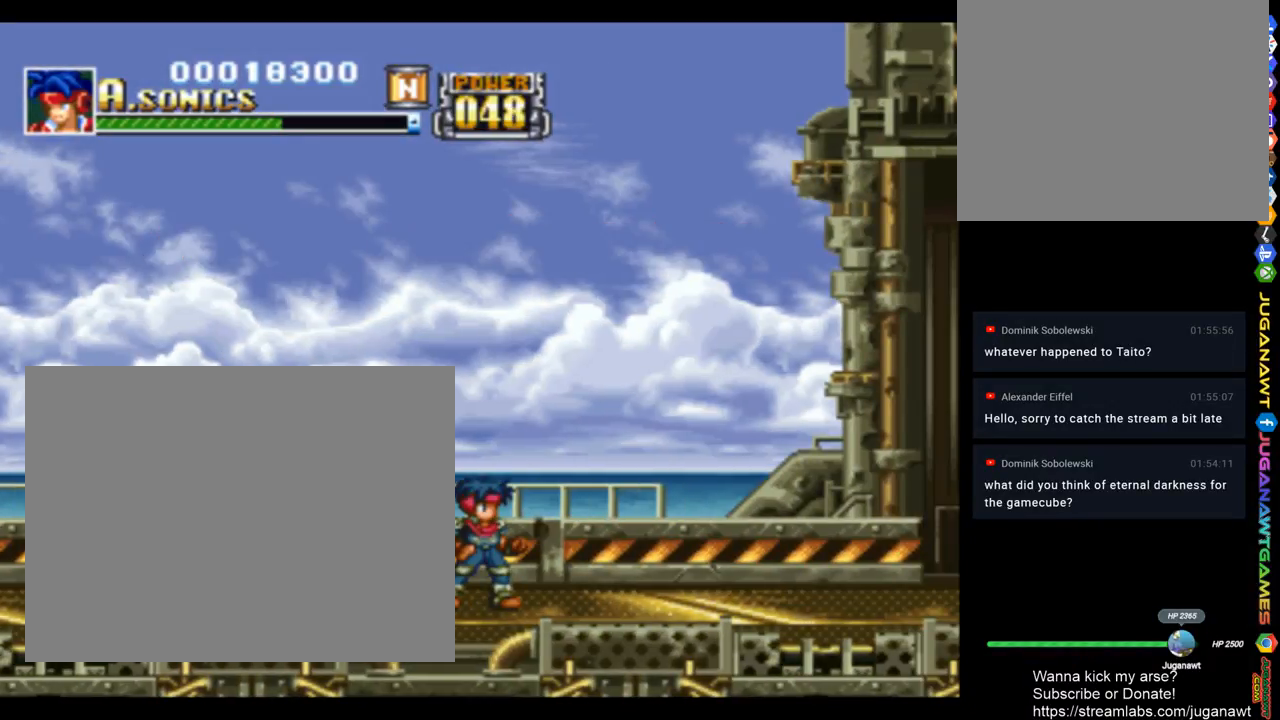
{"buttons": [], "left_stick": "center", "right_stick": "center", "events": []}
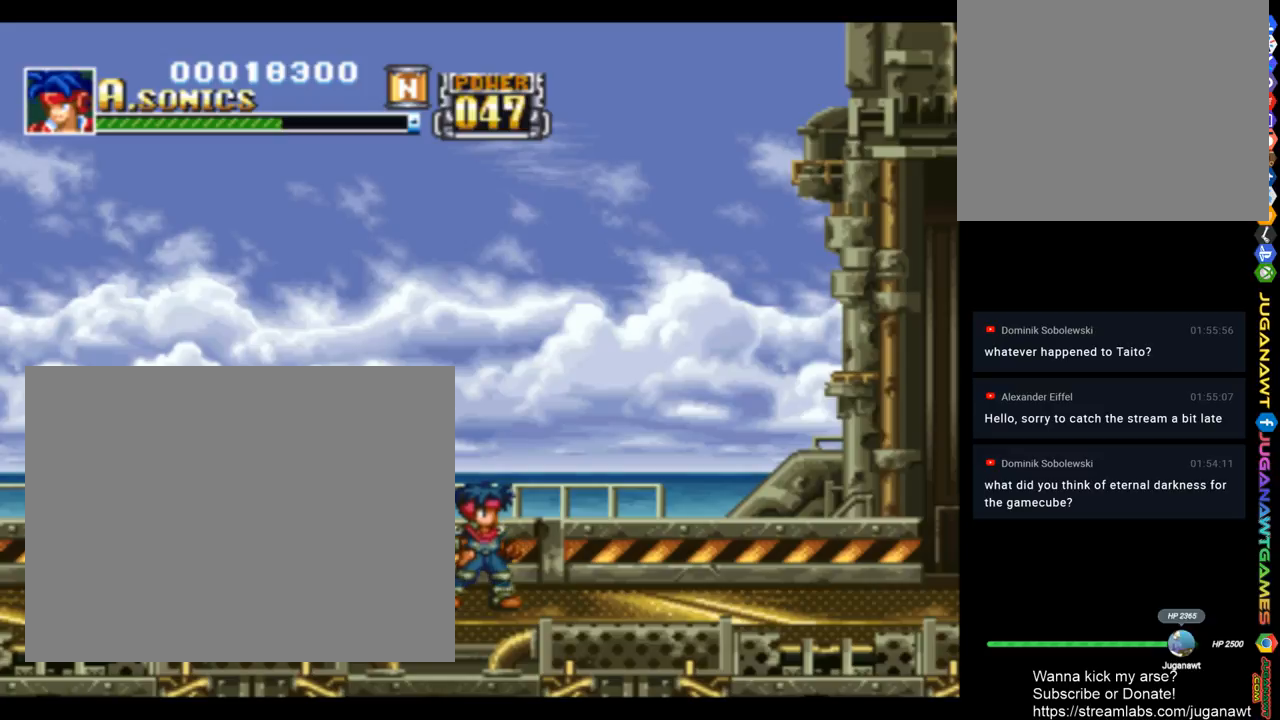
{"buttons": [], "left_stick": "center", "right_stick": "center", "events": []}
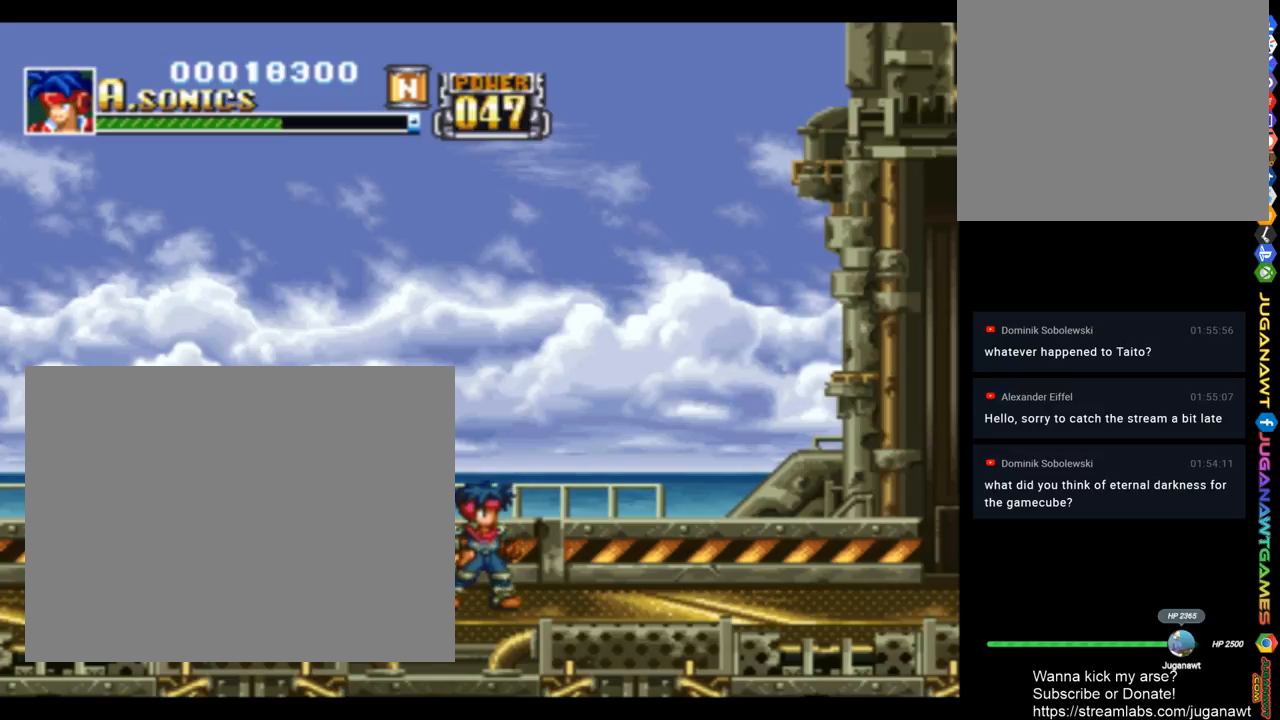
{"buttons": ["SQUARE"], "left_stick": "center", "right_stick": "center", "events": [[50, "SQUARE", "down"]]}
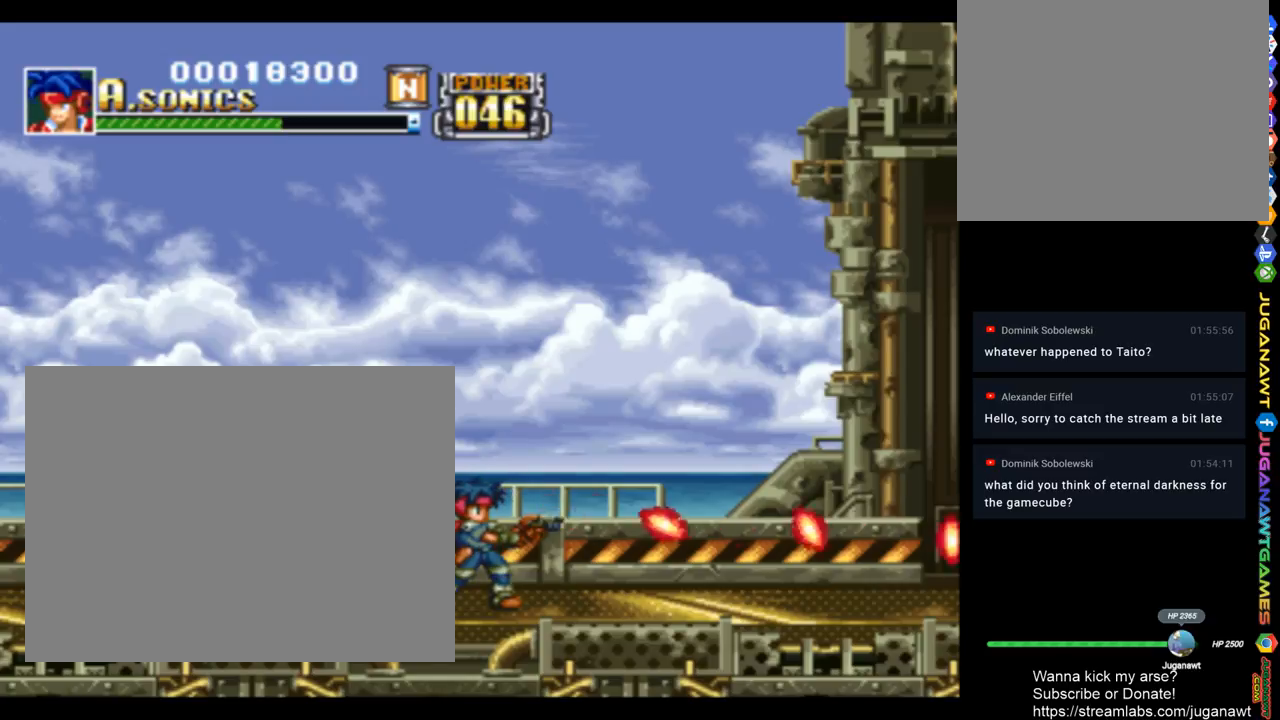
{"buttons": ["SQUARE", "DPAD_RIGHT"], "left_stick": "center", "right_stick": "center", "events": [[117, "DPAD_RIGHT", "down"]]}
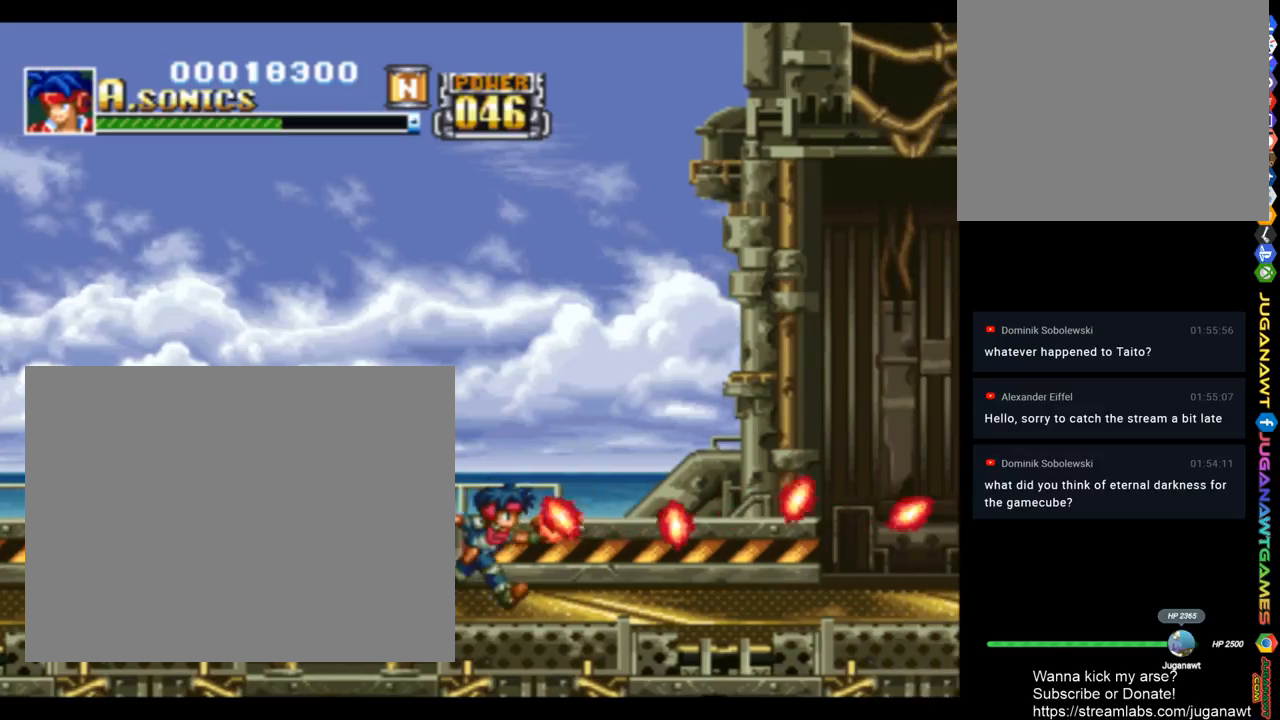
{"buttons": ["SQUARE", "DPAD_UP", "DPAD_RIGHT"], "left_stick": "center", "right_stick": "center", "events": [[217, "DPAD_UP", "down"]]}
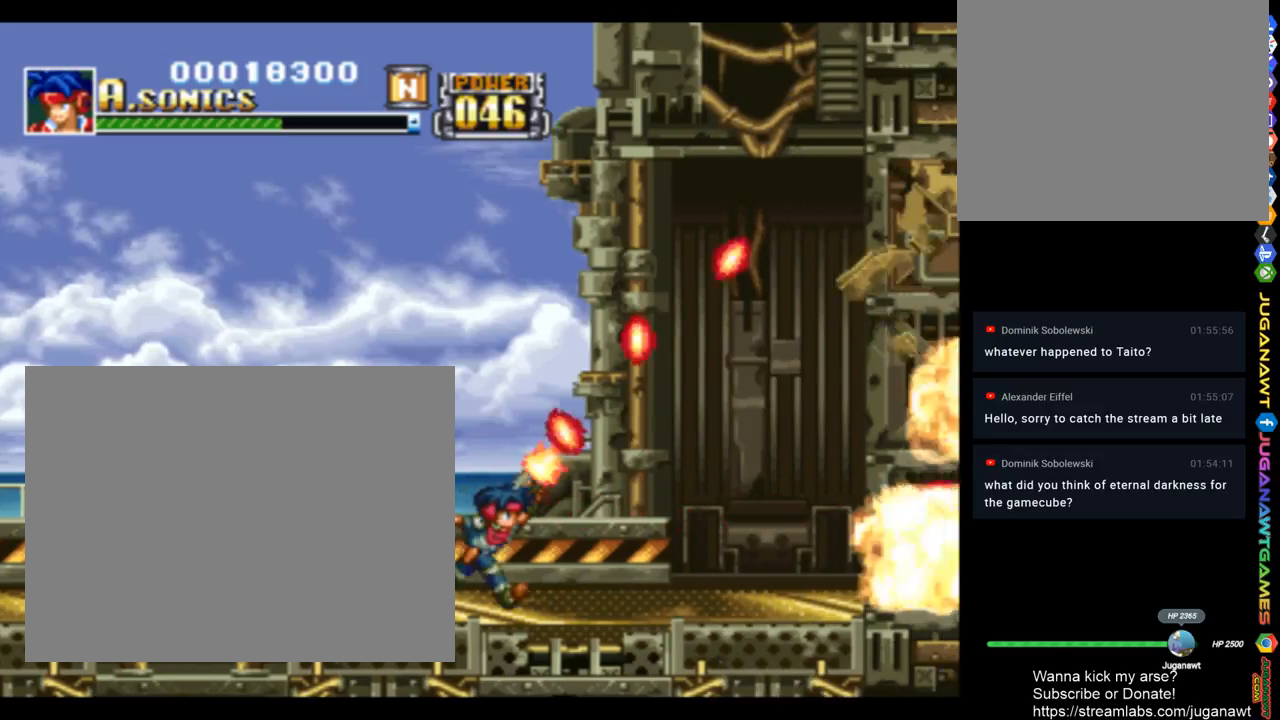
{"buttons": ["SQUARE", "DPAD_UP", "DPAD_RIGHT"], "left_stick": "center", "right_stick": "center", "events": [[17, "DPAD_UP", "up"], [317, "DPAD_UP", "down"]]}
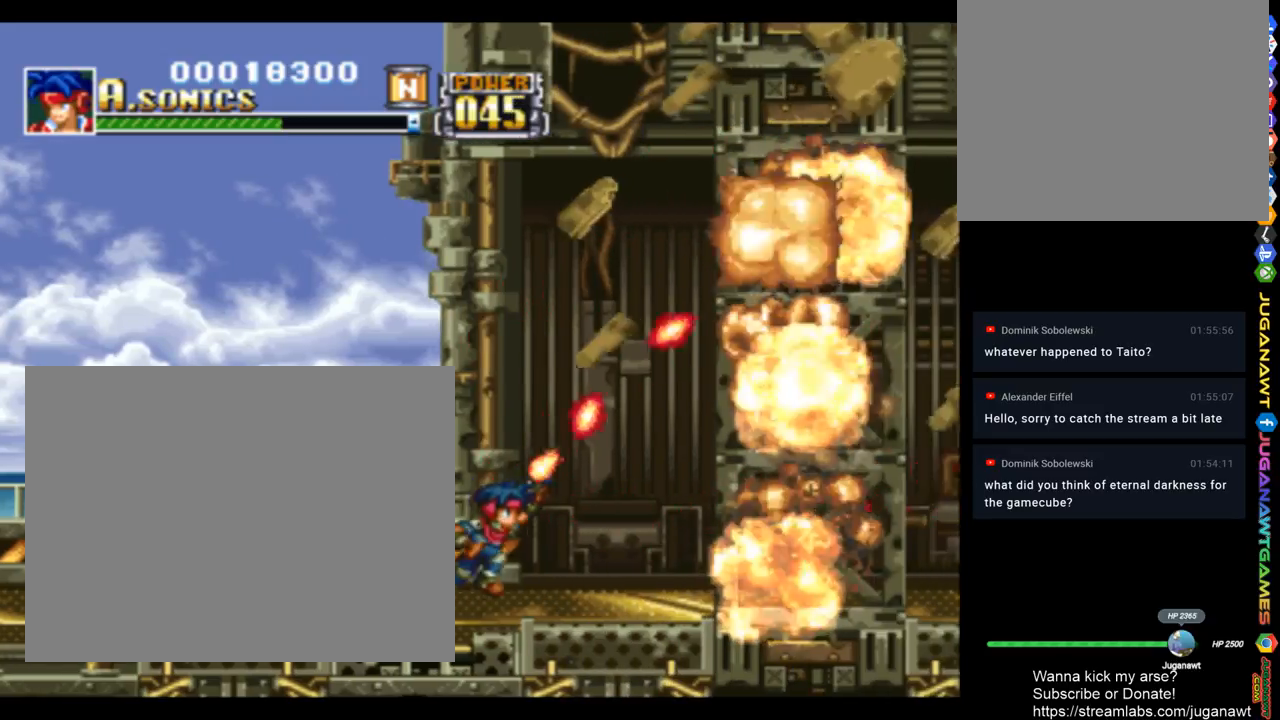
{"buttons": ["SQUARE", "DPAD_RIGHT"], "left_stick": "center", "right_stick": "center", "events": [[417, "DPAD_UP", "up"]]}
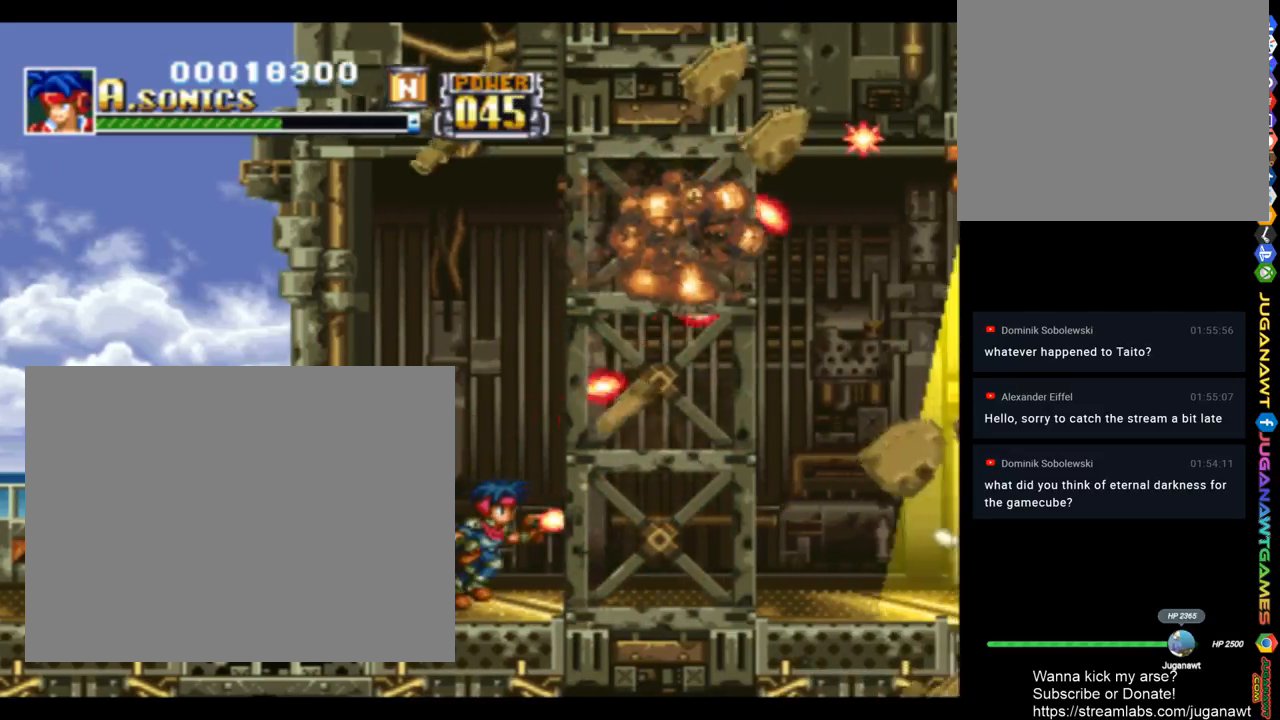
{"buttons": ["SQUARE", "DPAD_UP", "DPAD_RIGHT"], "left_stick": "center", "right_stick": "center", "events": [[417, "DPAD_UP", "down"]]}
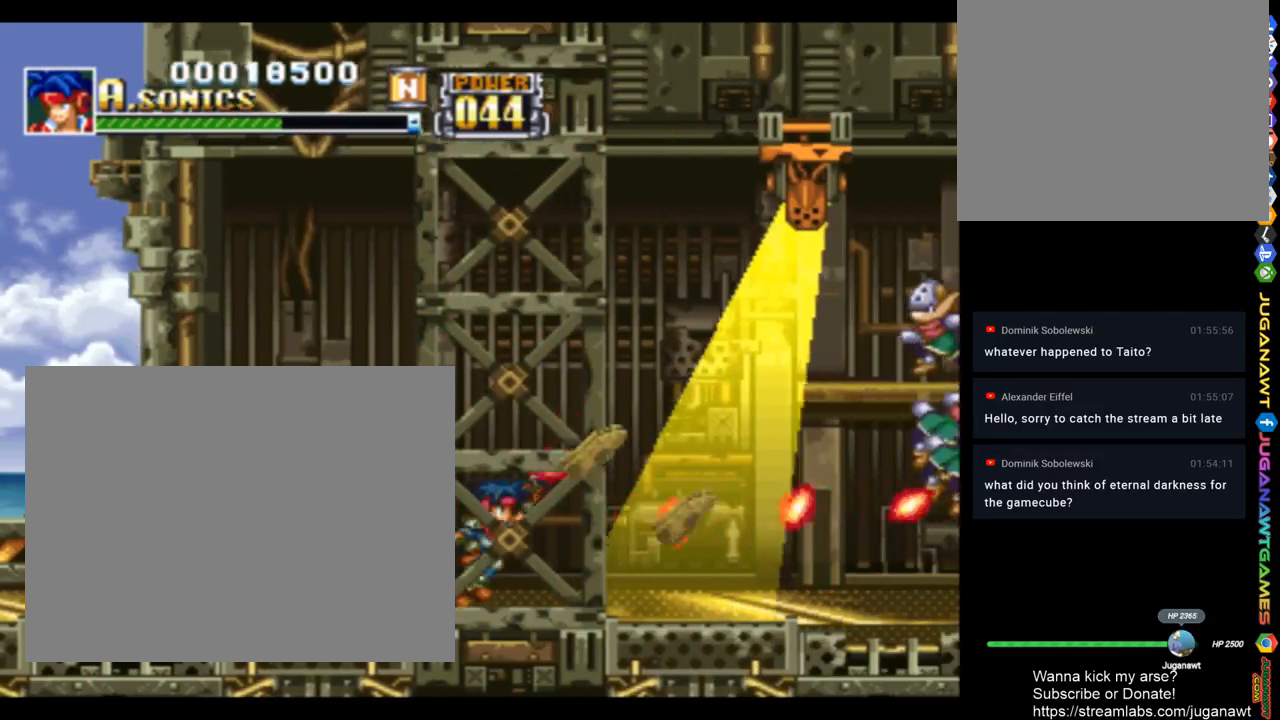
{"buttons": ["SQUARE", "DPAD_UP", "DPAD_RIGHT"], "left_stick": "center", "right_stick": "center", "events": []}
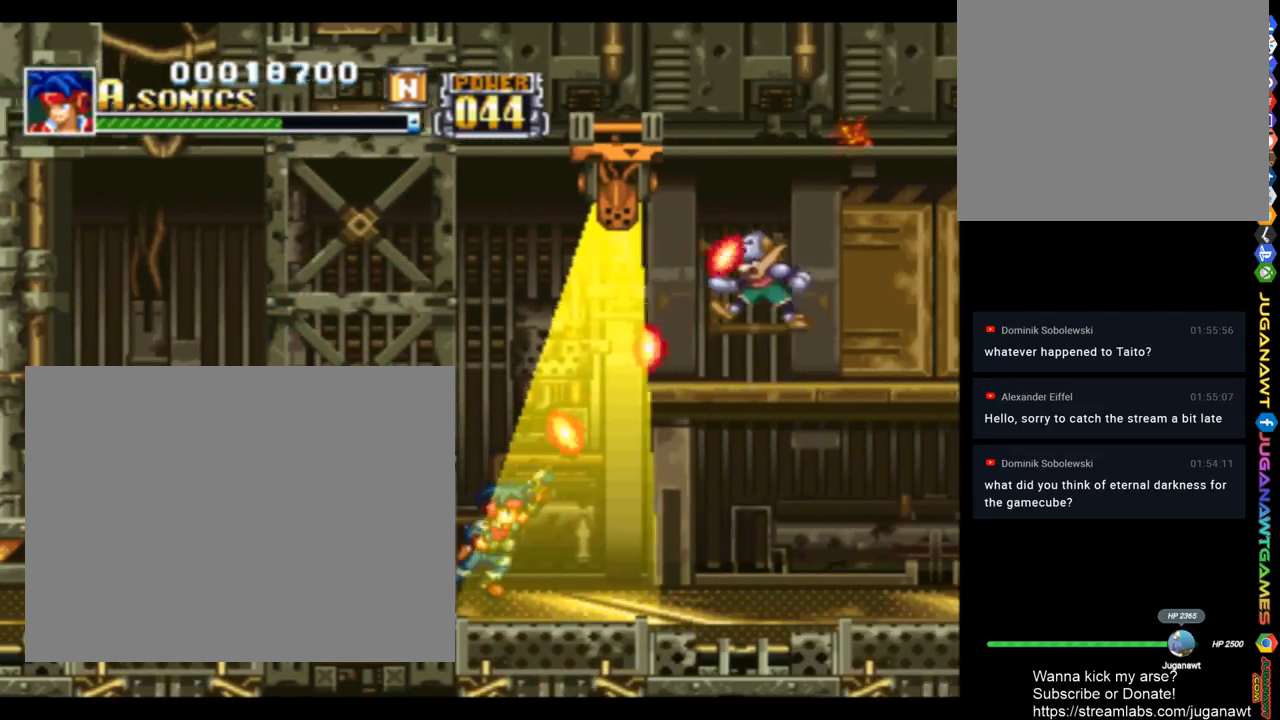
{"buttons": ["SQUARE", "DPAD_UP", "DPAD_RIGHT"], "left_stick": "center", "right_stick": "center", "events": []}
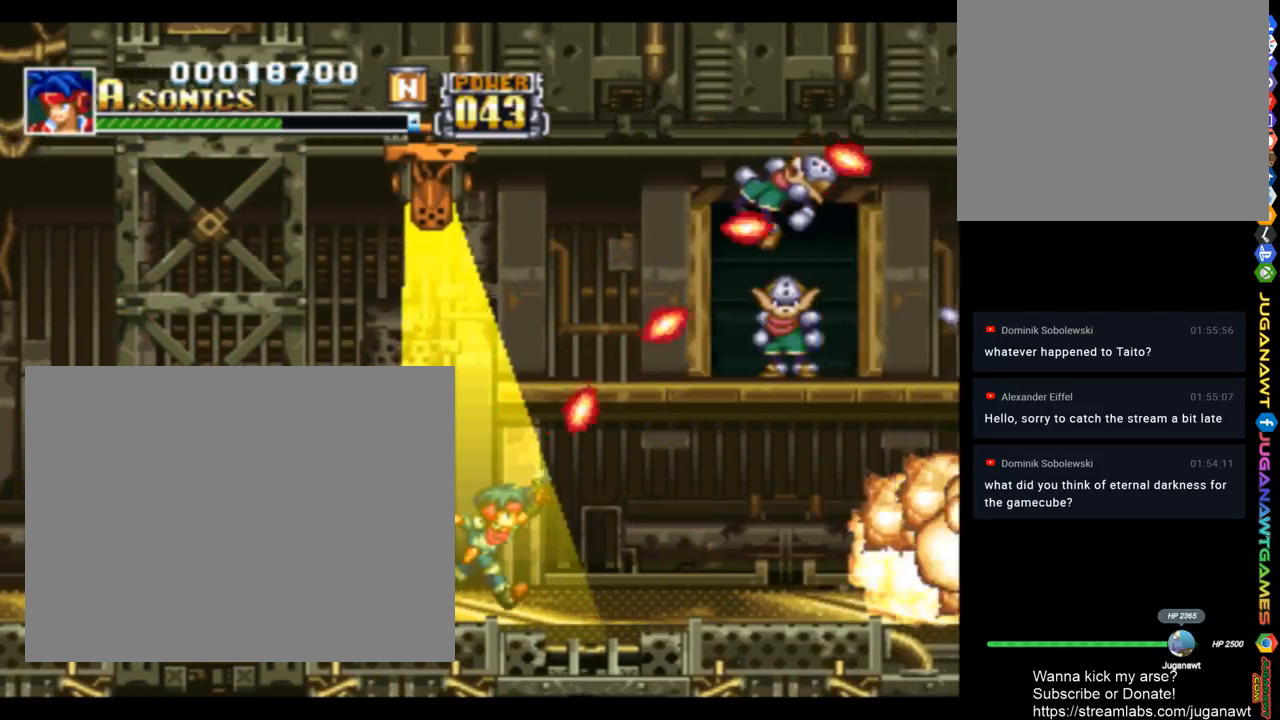
{"buttons": ["SQUARE"], "left_stick": "center", "right_stick": "center", "events": [[150, "DPAD_RIGHT", "up"], [150, "DPAD_UP", "up"]]}
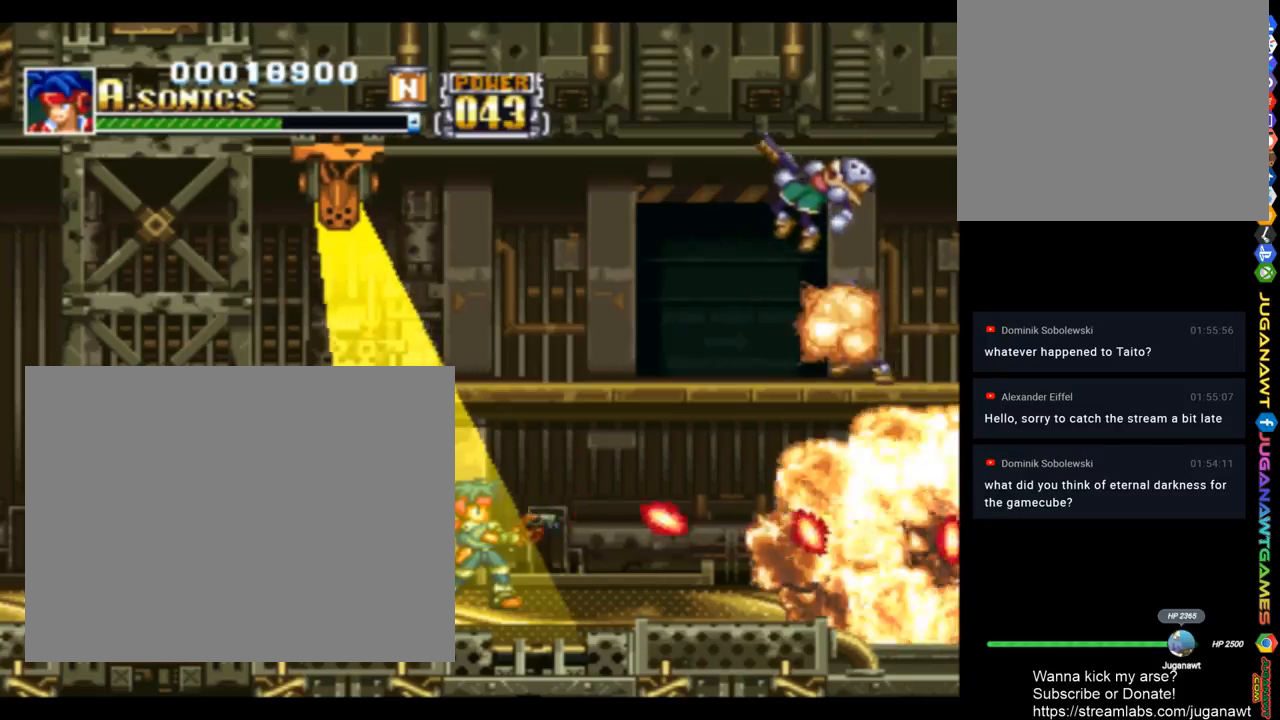
{"buttons": ["CROSS", "SQUARE"], "left_stick": "center", "right_stick": "center", "events": [[350, "CROSS", "down"]]}
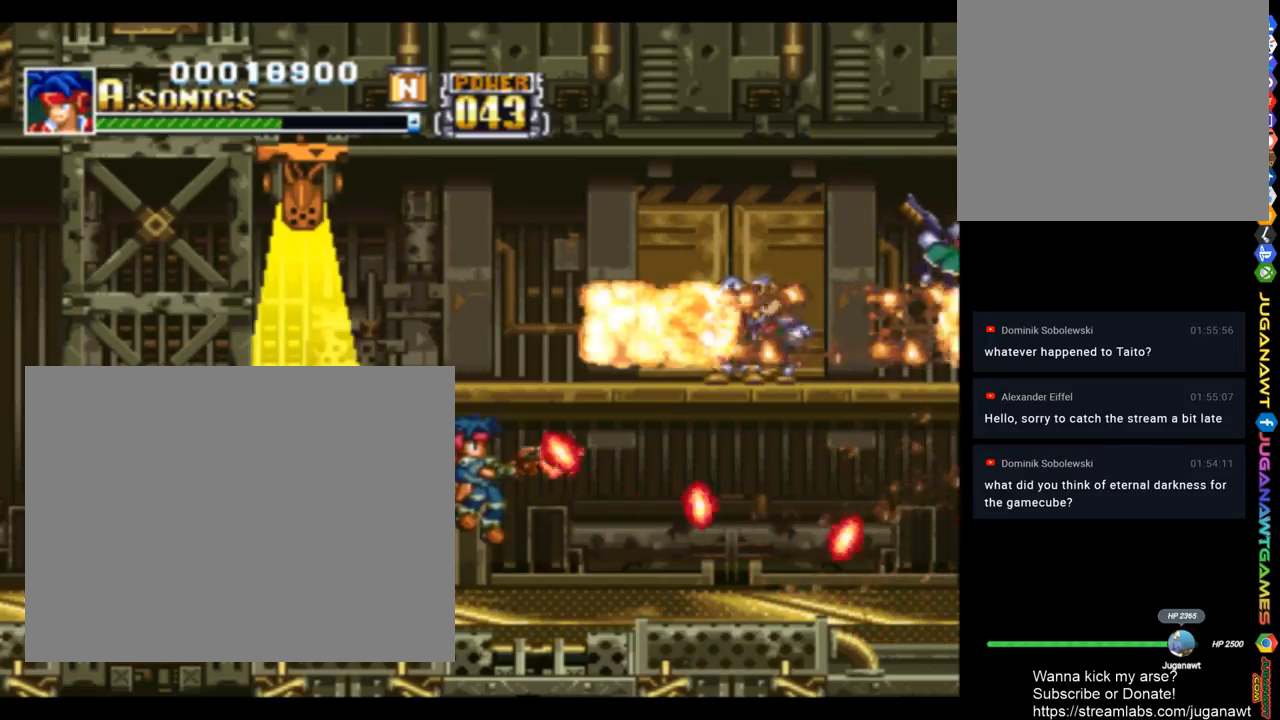
{"buttons": ["SQUARE", "DPAD_RIGHT"], "left_stick": "center", "right_stick": "center", "events": [[383, "CROSS", "up"], [383, "DPAD_RIGHT", "down"]]}
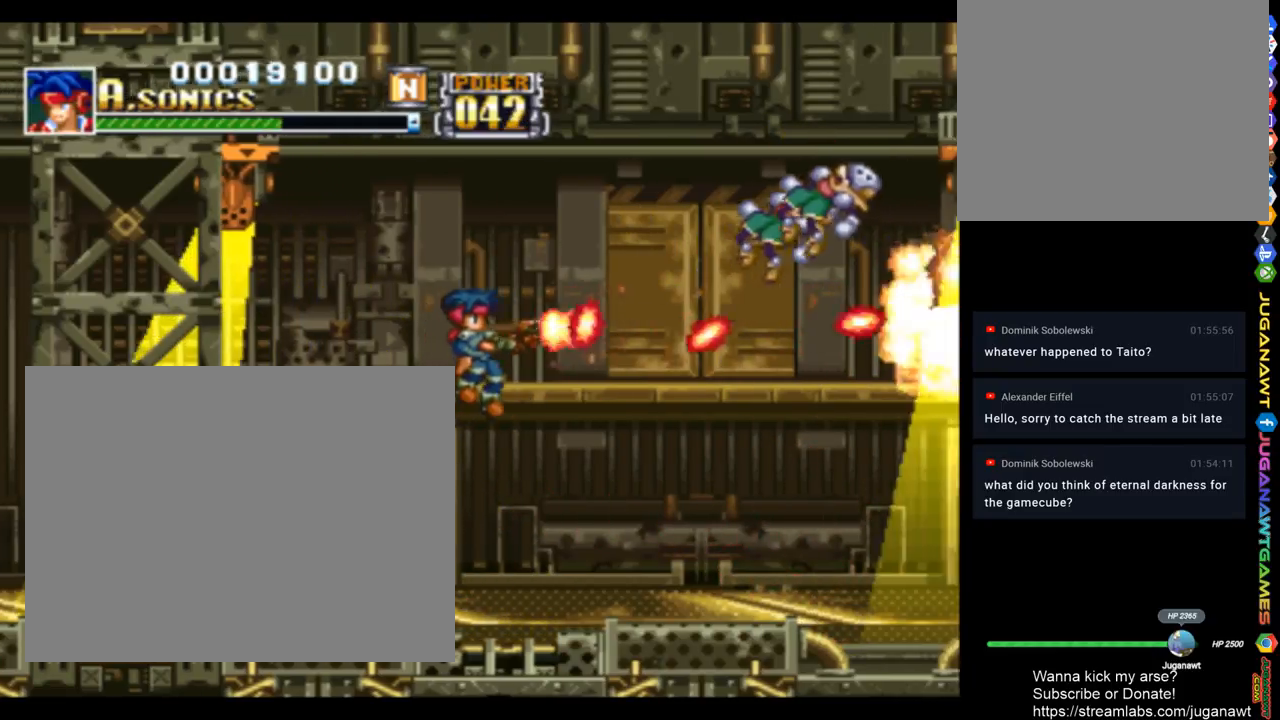
{"buttons": ["SQUARE", "DPAD_RIGHT"], "left_stick": "center", "right_stick": "center", "events": []}
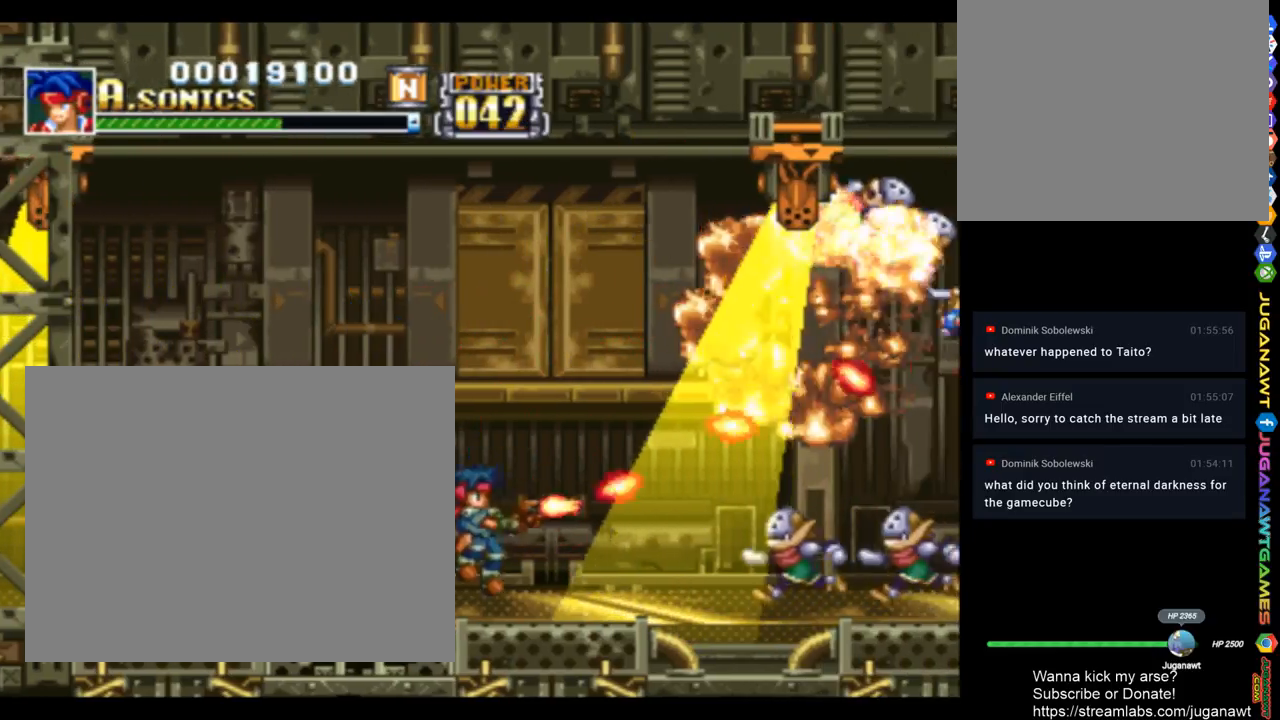
{"buttons": ["SQUARE", "DPAD_RIGHT"], "left_stick": "center", "right_stick": "center", "events": []}
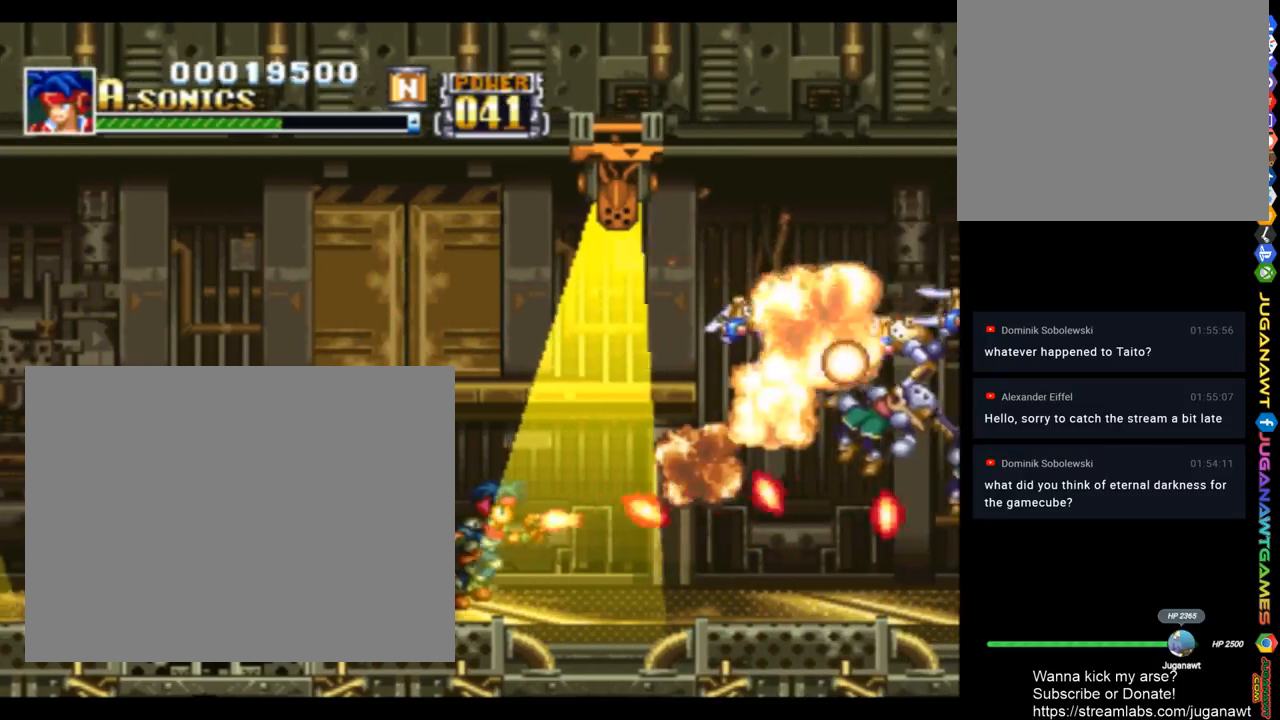
{"buttons": ["SQUARE", "DPAD_RIGHT"], "left_stick": "center", "right_stick": "center", "events": [[150, "DPAD_RIGHT", "up"], [450, "DPAD_RIGHT", "down"]]}
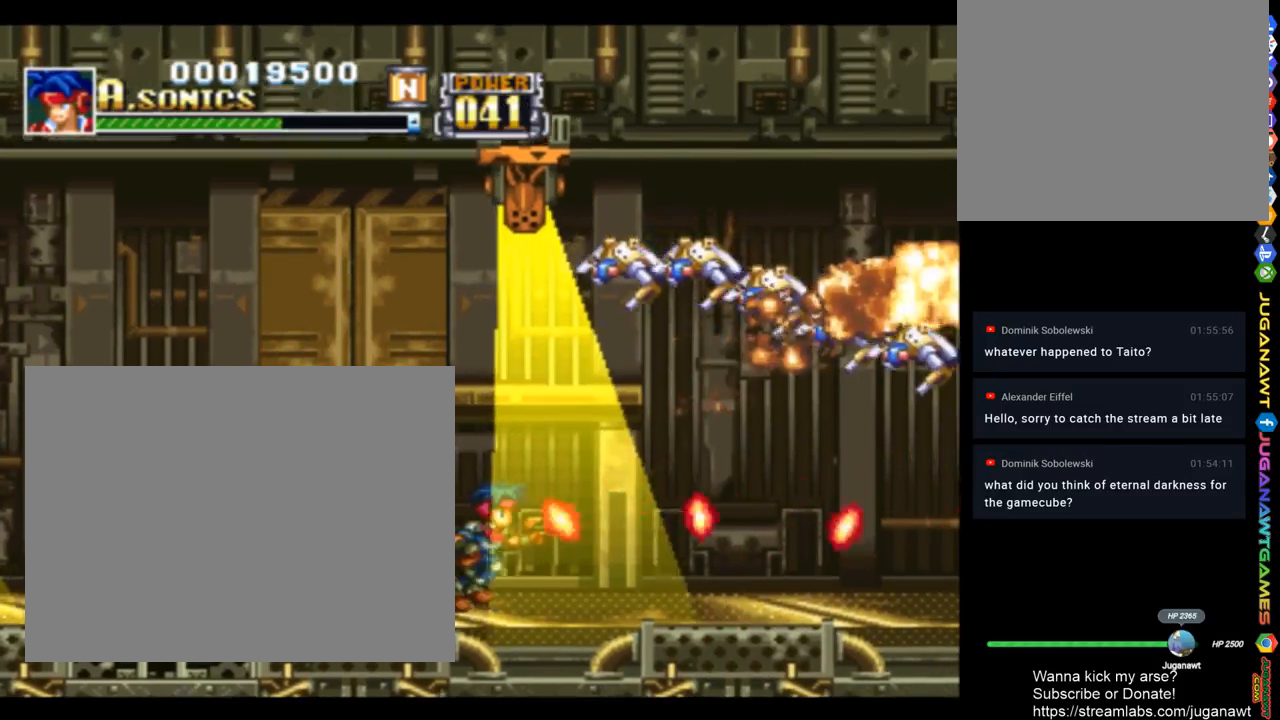
{"buttons": ["SQUARE"], "left_stick": "center", "right_stick": "center", "events": [[117, "DPAD_RIGHT", "up"]]}
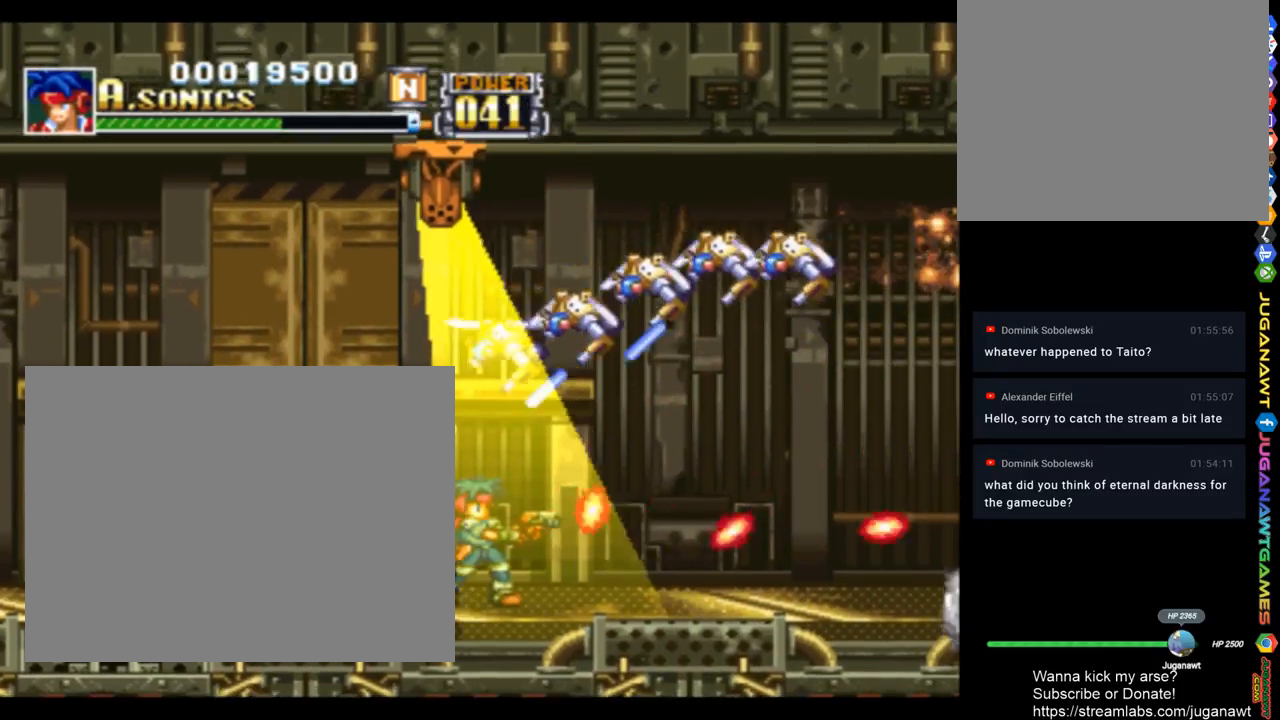
{"buttons": ["SQUARE"], "left_stick": "center", "right_stick": "center", "events": [[350, "DPAD_LEFT", "down"], [483, "DPAD_LEFT", "up"]]}
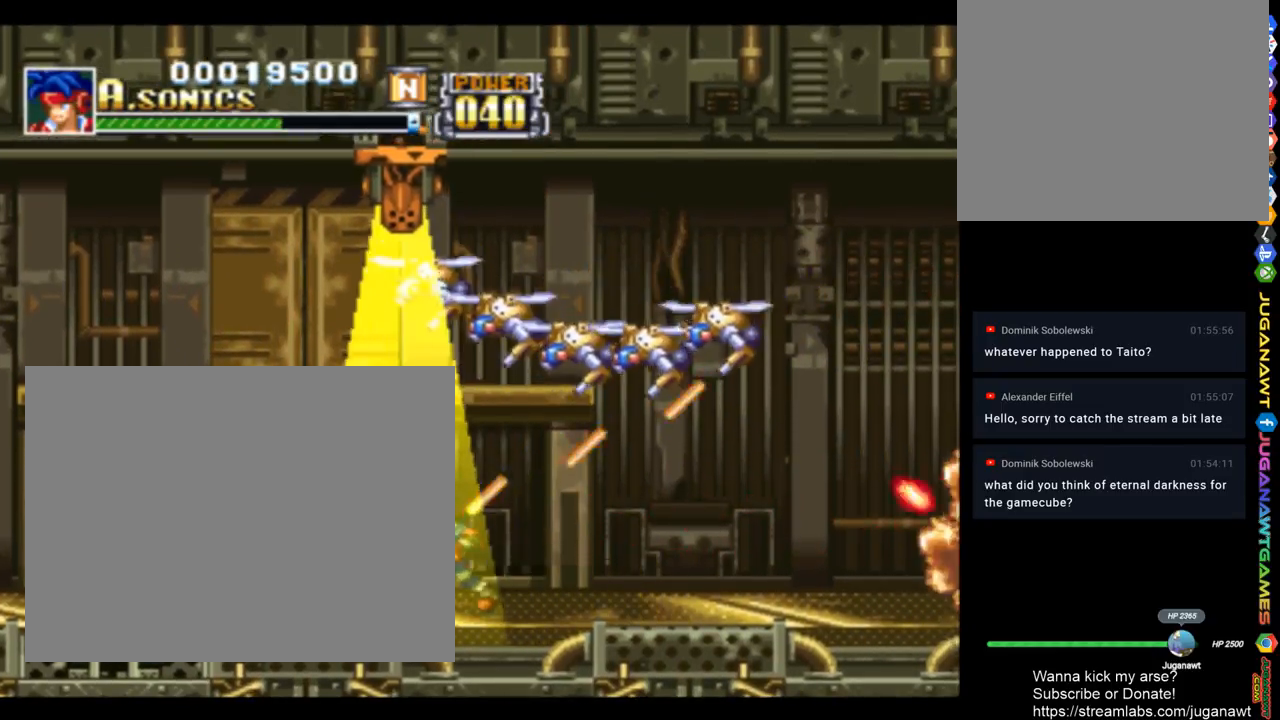
{"buttons": ["SQUARE", "DPAD_UP"], "left_stick": "center", "right_stick": "center", "events": [[17, "DPAD_UP", "down"], [50, "DPAD_RIGHT", "down"], [250, "DPAD_RIGHT", "up"], [317, "DPAD_LEFT", "down"], [450, "DPAD_LEFT", "up"]]}
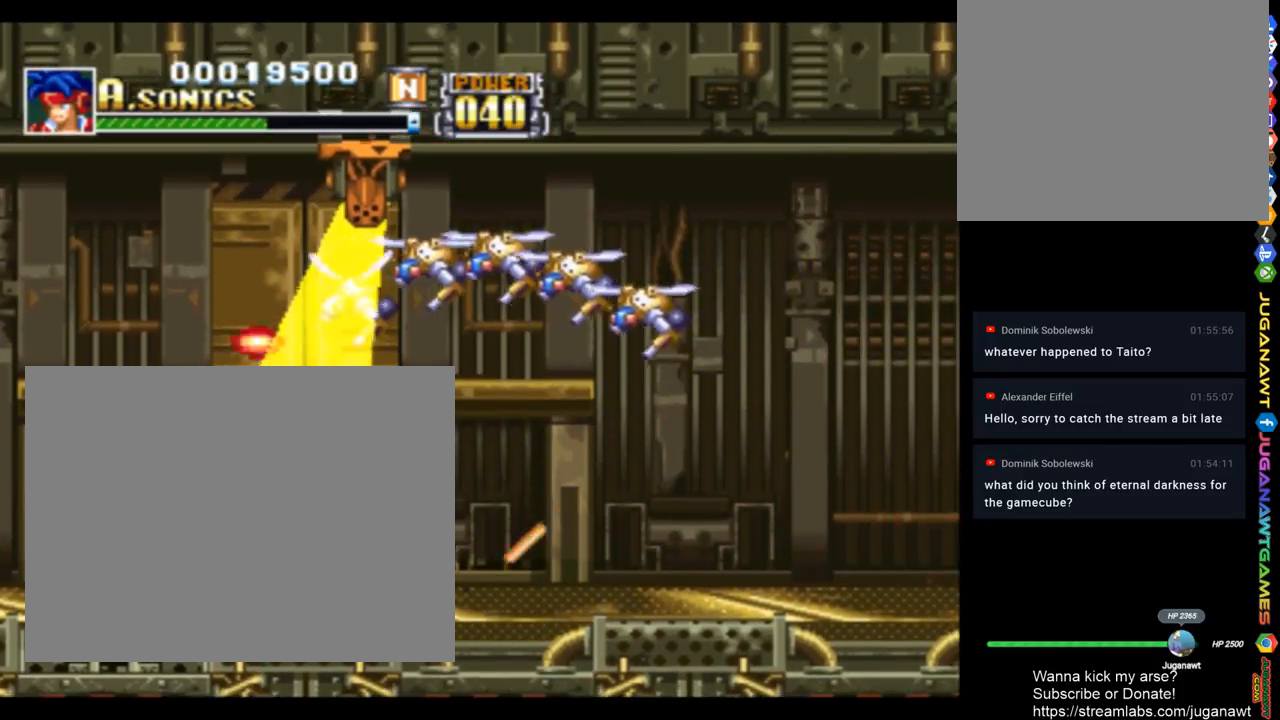
{"buttons": ["SQUARE", "DPAD_UP", "DPAD_RIGHT"], "left_stick": "center", "right_stick": "center", "events": [[450, "DPAD_RIGHT", "down"]]}
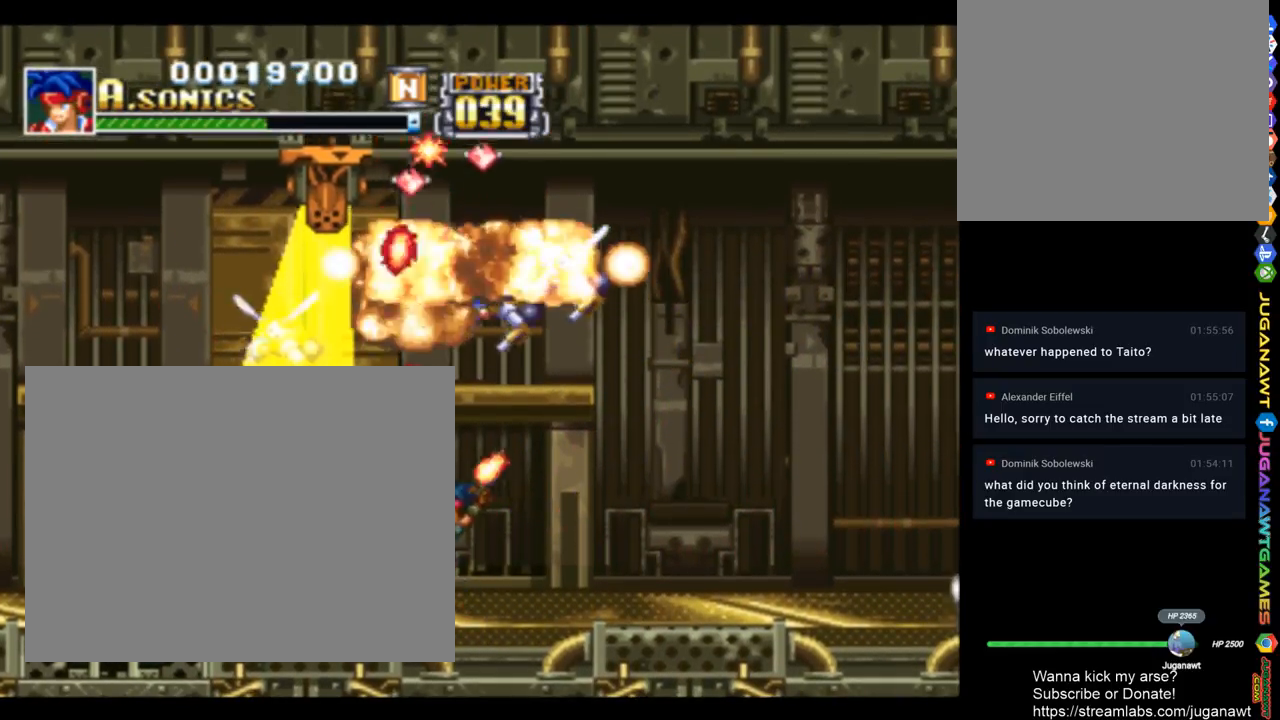
{"buttons": ["SQUARE", "DPAD_UP", "DPAD_LEFT"], "left_stick": "center", "right_stick": "center", "events": [[183, "DPAD_RIGHT", "up"], [283, "DPAD_LEFT", "down"]]}
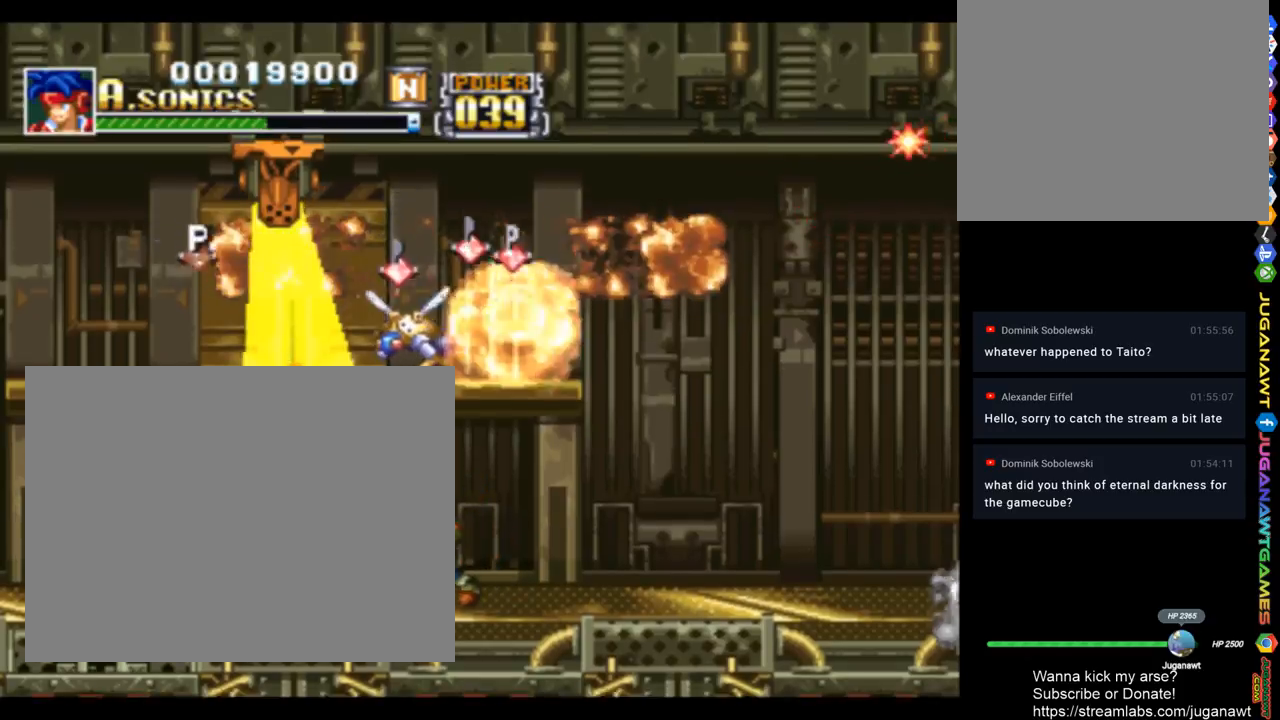
{"buttons": ["SQUARE", "DPAD_UP"], "left_stick": "center", "right_stick": "center", "events": [[50, "DPAD_LEFT", "up"], [117, "DPAD_RIGHT", "down"], [217, "DPAD_RIGHT", "up"], [317, "DPAD_LEFT", "down"], [450, "DPAD_LEFT", "up"]]}
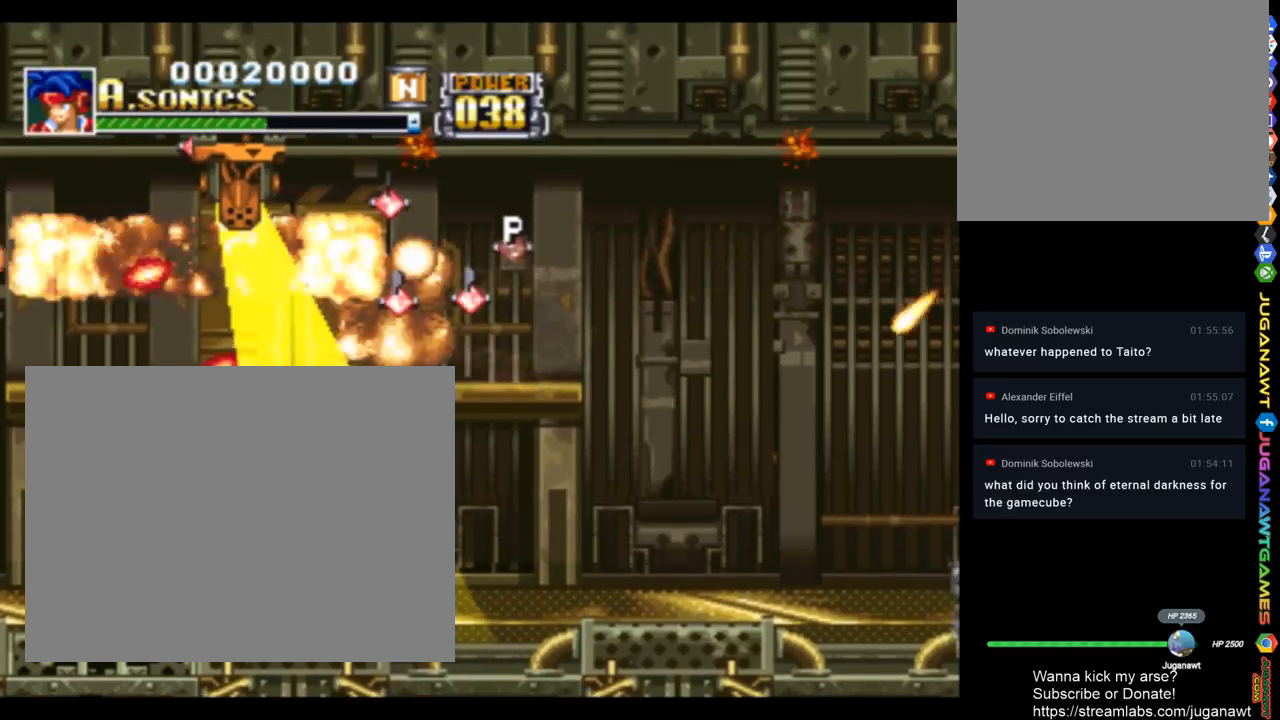
{"buttons": ["CROSS", "SQUARE", "DPAD_UP", "DPAD_LEFT"], "left_stick": "center", "right_stick": "center", "events": [[83, "DPAD_RIGHT", "down"], [117, "CROSS", "down"], [317, "DPAD_RIGHT", "up"], [417, "DPAD_LEFT", "down"]]}